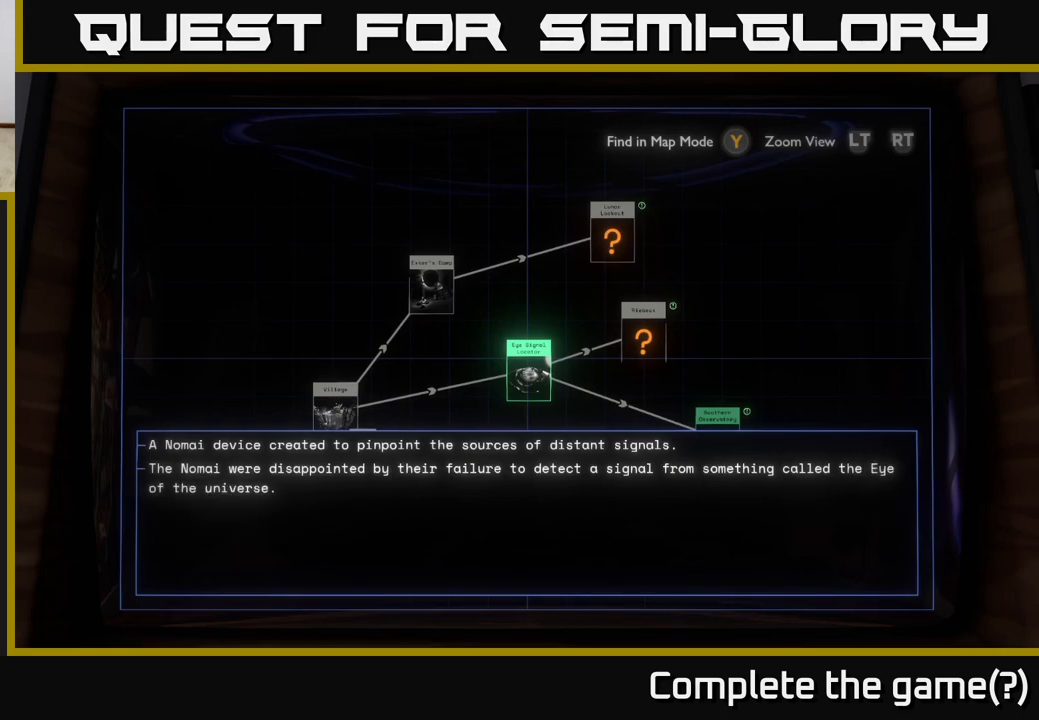
Gameplay with a controller (Xbox layout); each line is a JSON object with the inputs held at the frame after it. "events" lists button and stick changes between this image and that frame as [ms after this image, input, new state], when the widget could be followed in between.
{"buttons": [], "left_stick": "center", "right_stick": "center", "events": [[200, "left_stick", "down"], [300, "left_stick", "center"]]}
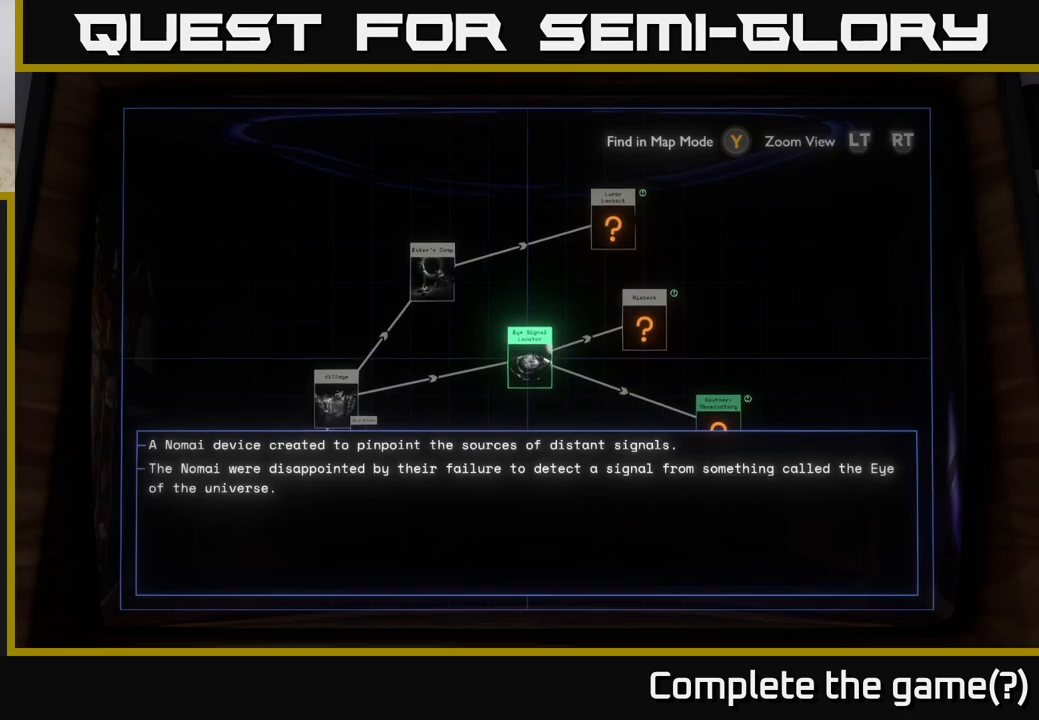
{"buttons": [], "left_stick": "center", "right_stick": "center", "events": []}
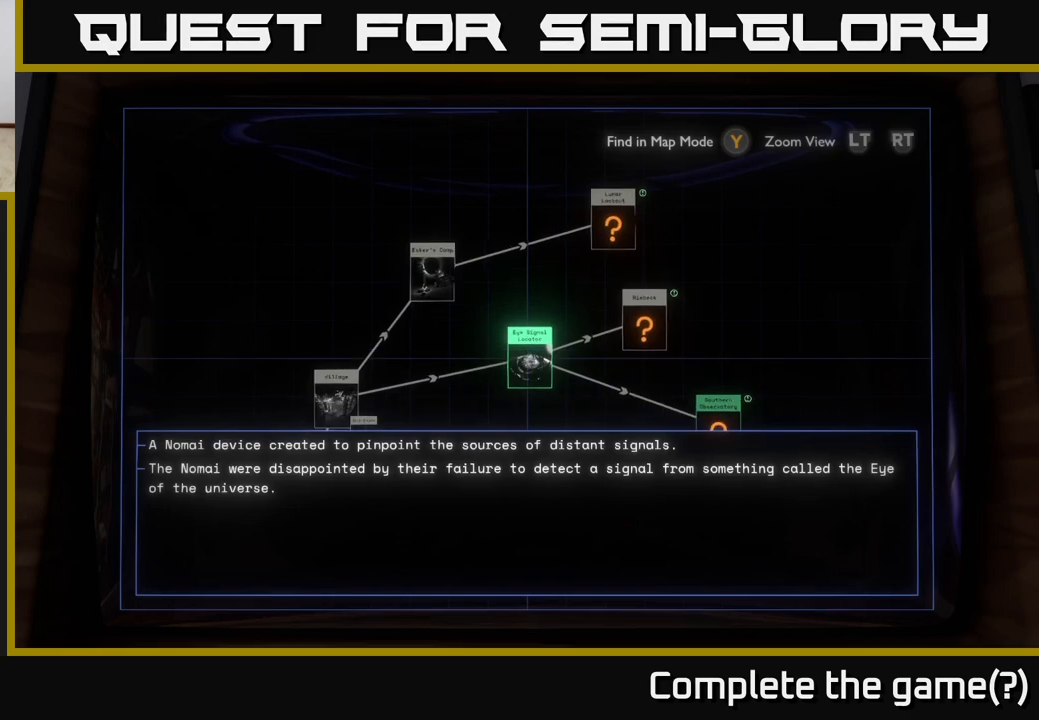
{"buttons": [], "left_stick": "center", "right_stick": "center", "events": []}
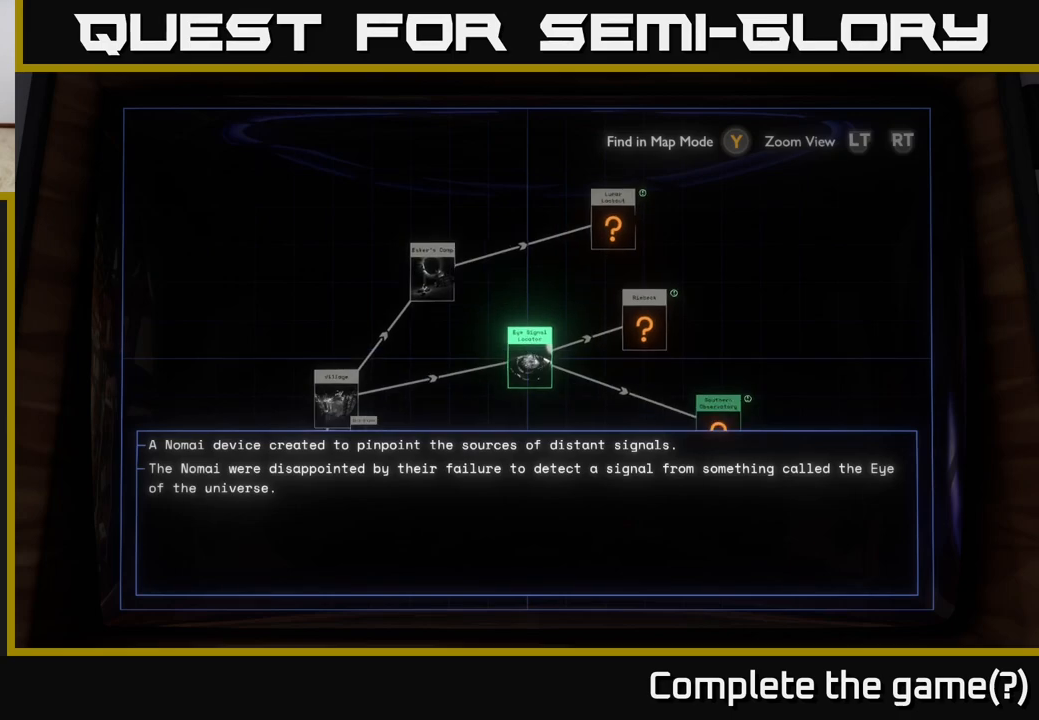
{"buttons": [], "left_stick": "center", "right_stick": "center", "events": []}
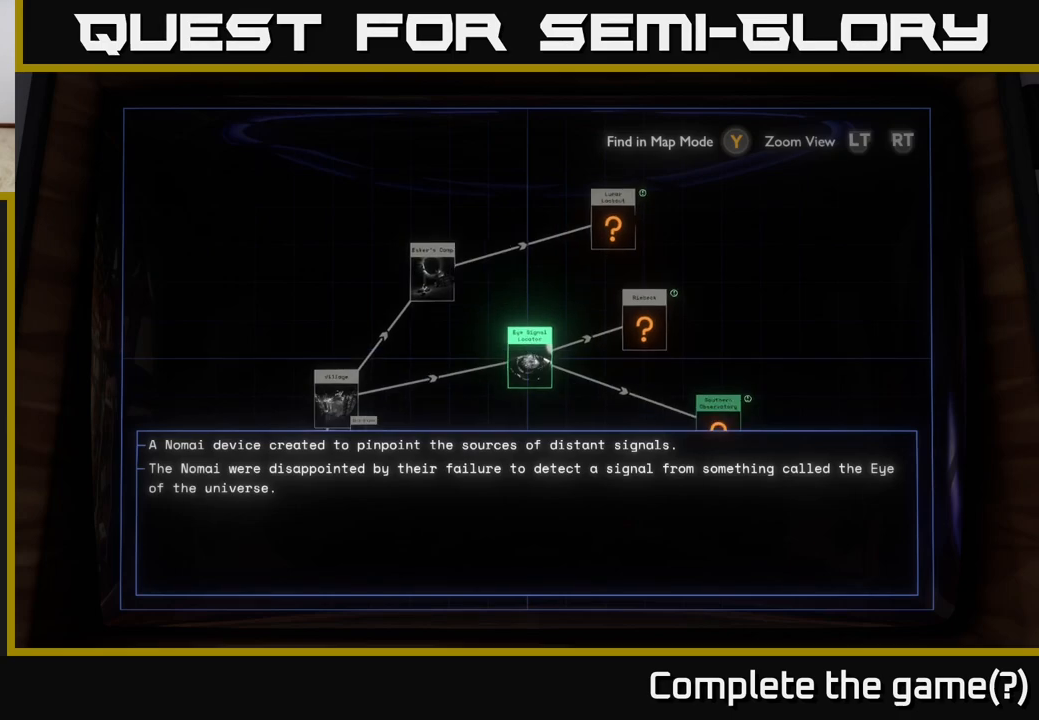
{"buttons": [], "left_stick": "center", "right_stick": "center", "events": []}
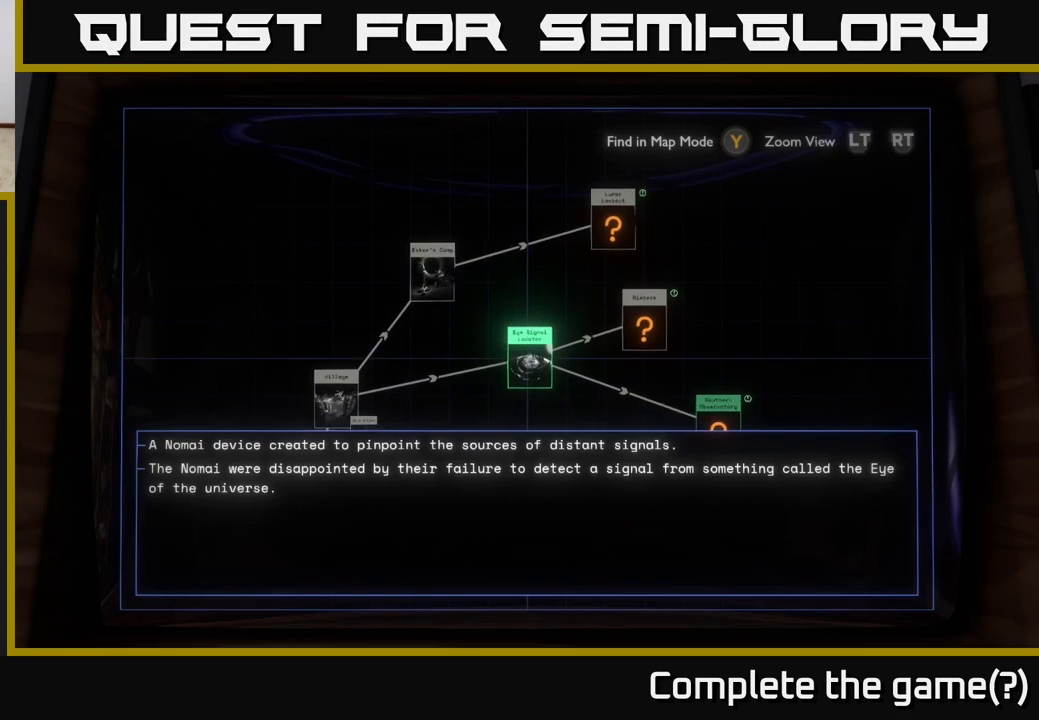
{"buttons": [], "left_stick": "center", "right_stick": "center", "events": []}
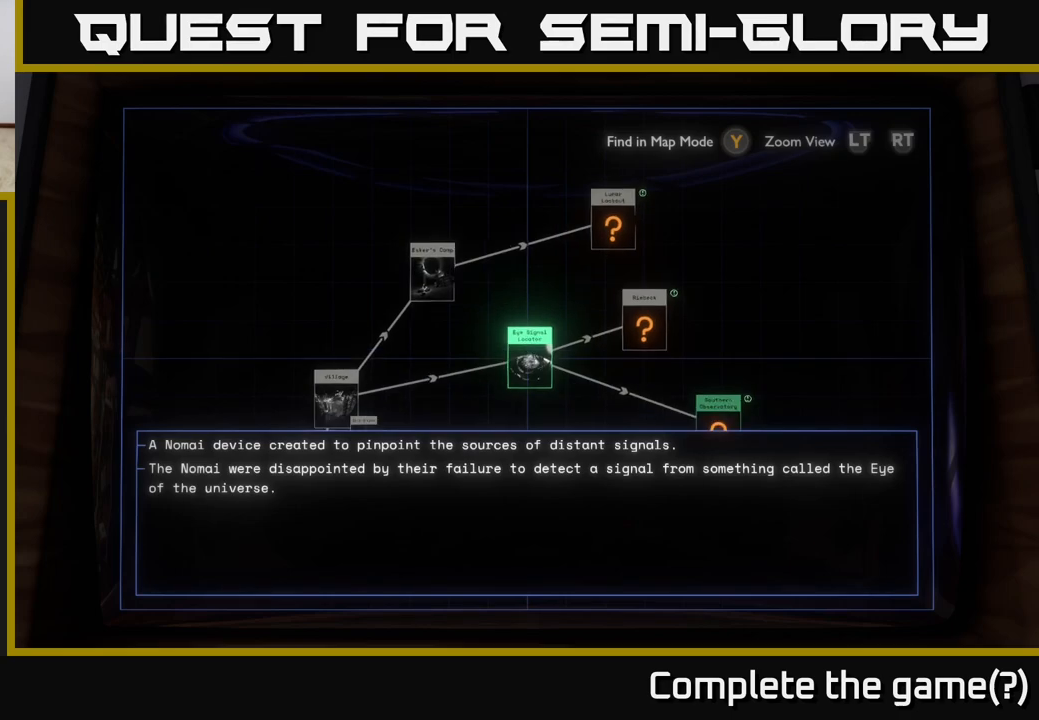
{"buttons": [], "left_stick": "center", "right_stick": "center", "events": []}
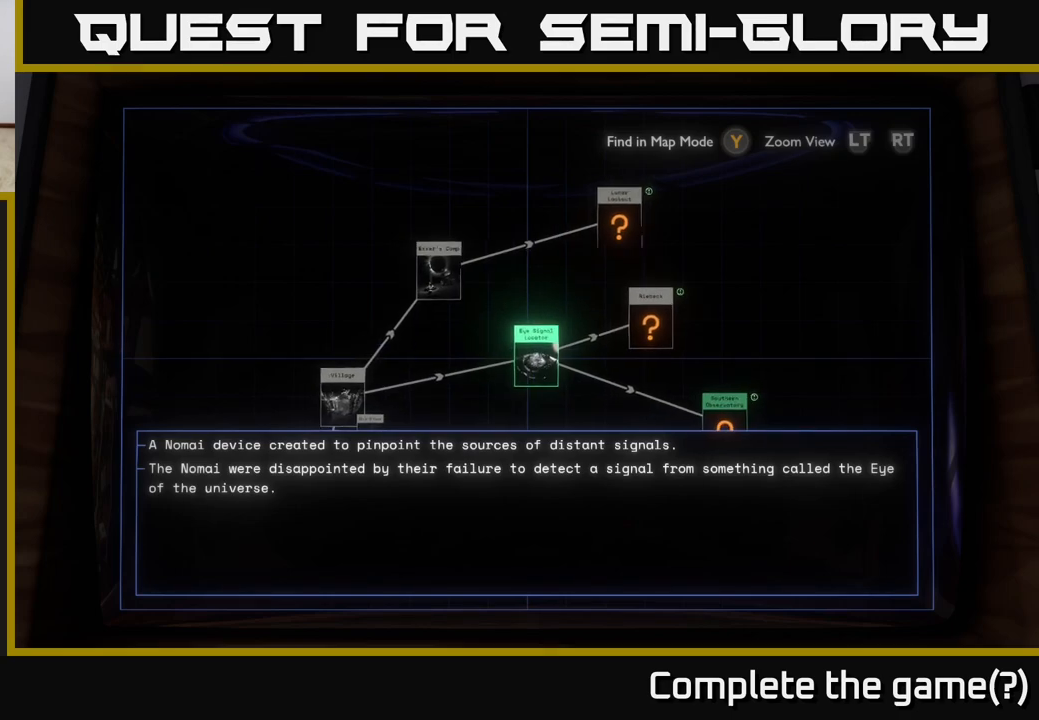
{"buttons": [], "left_stick": "center", "right_stick": "center", "events": []}
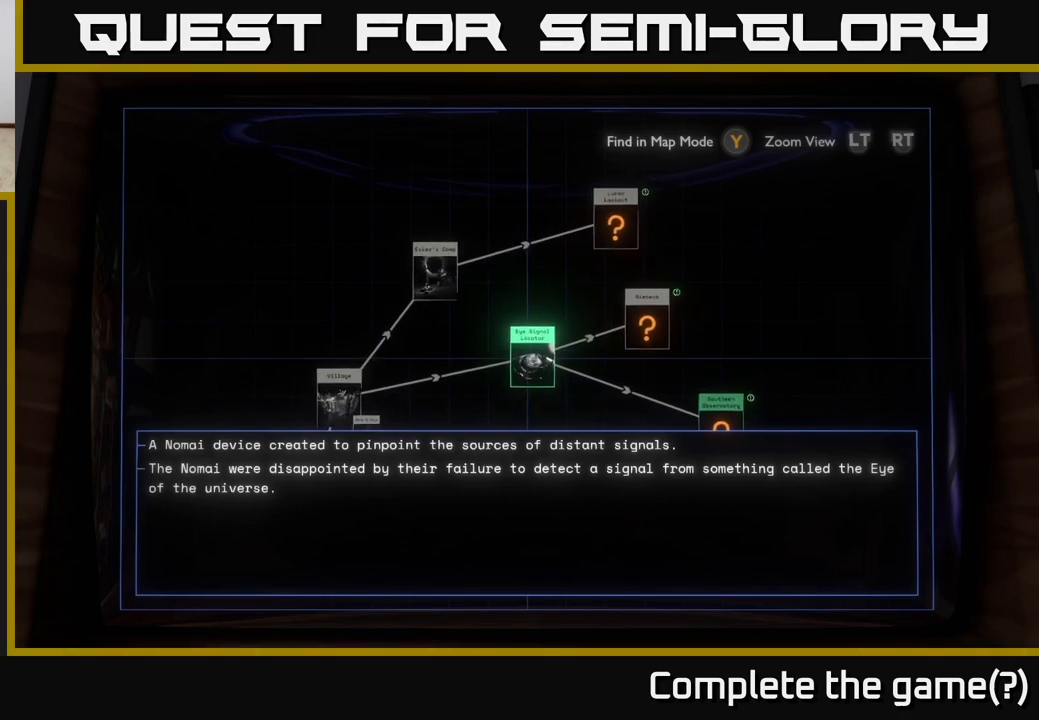
{"buttons": [], "left_stick": "center", "right_stick": "center", "events": [[67, "left_stick", "right"], [400, "left_stick", "center"]]}
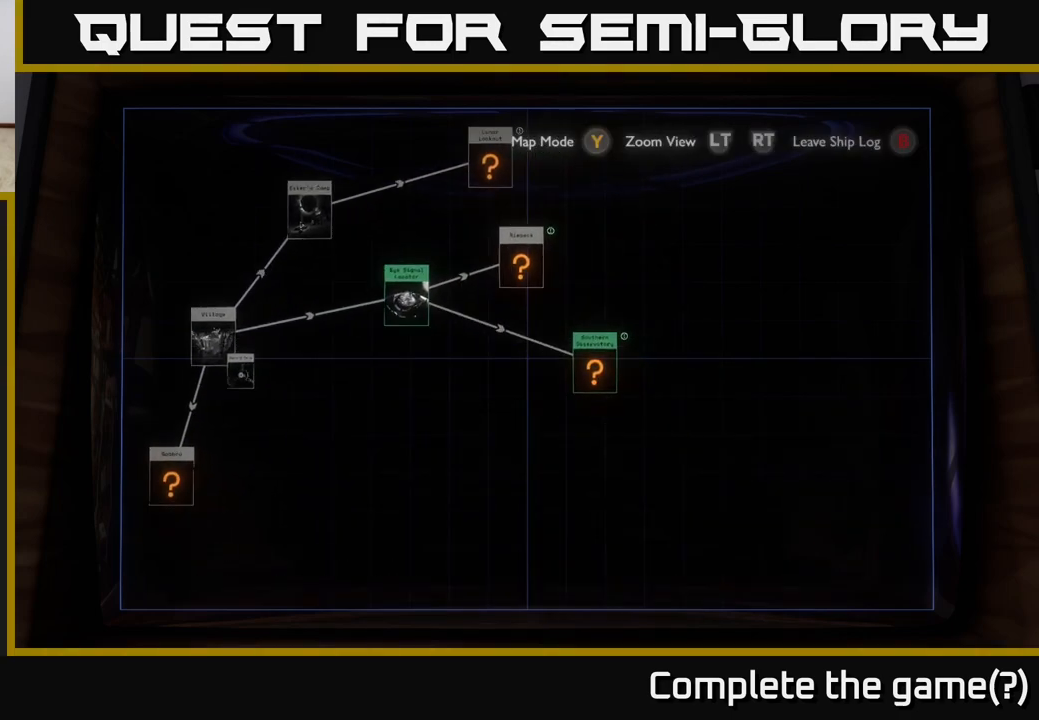
{"buttons": [], "left_stick": "center", "right_stick": "center", "events": []}
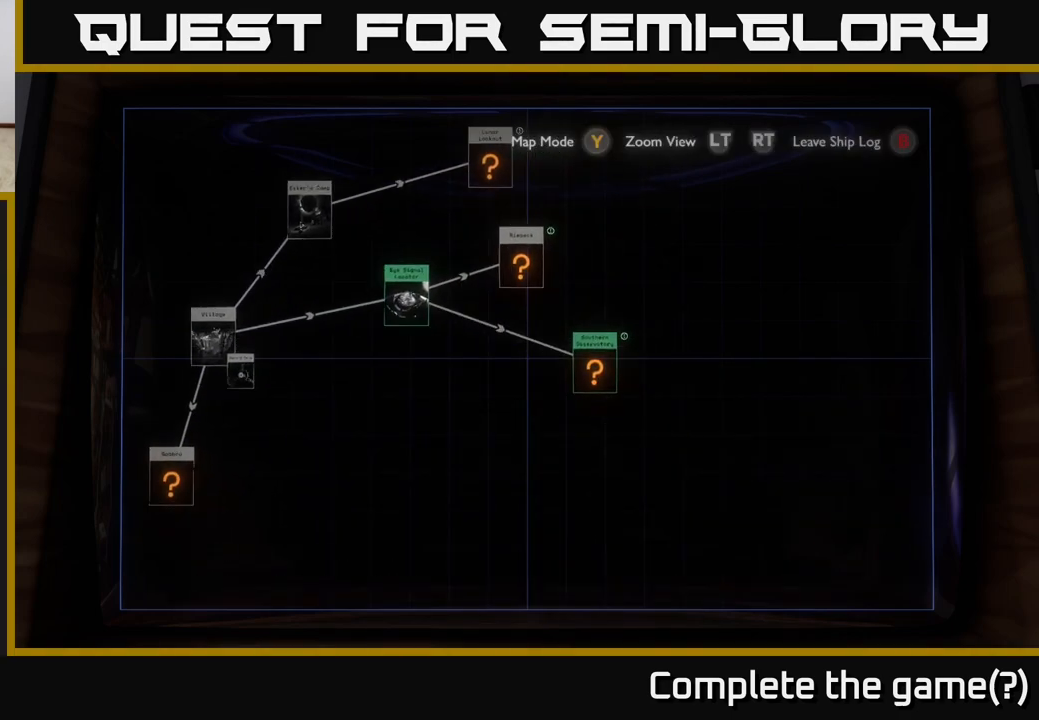
{"buttons": [], "left_stick": "center", "right_stick": "center", "events": []}
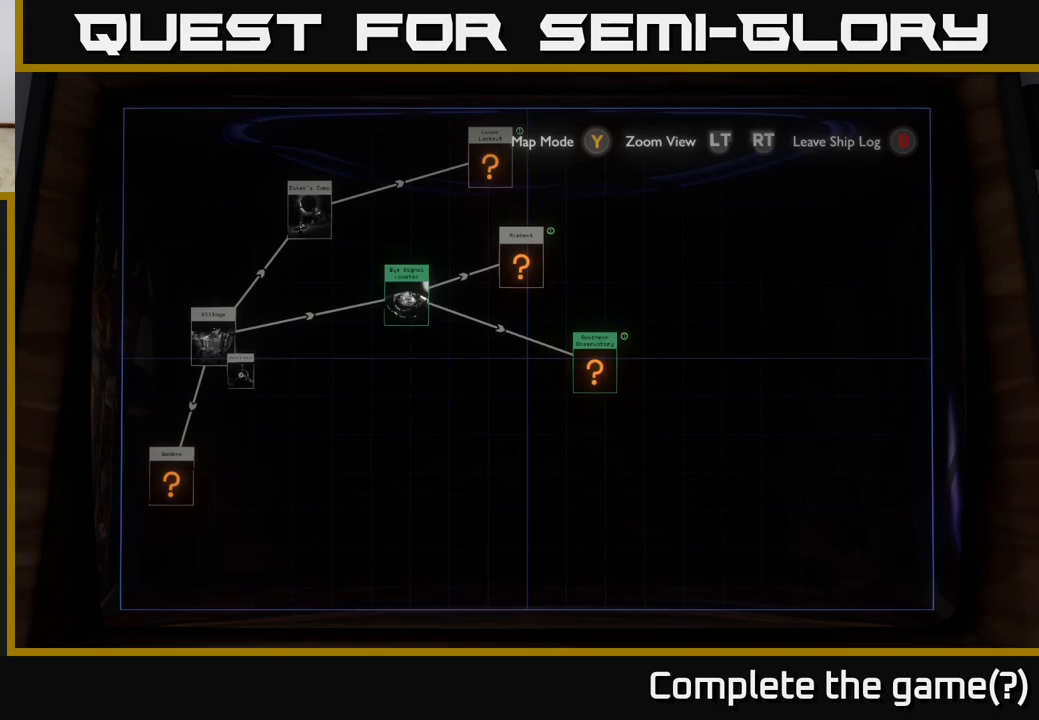
{"buttons": [], "left_stick": "center", "right_stick": "center", "events": []}
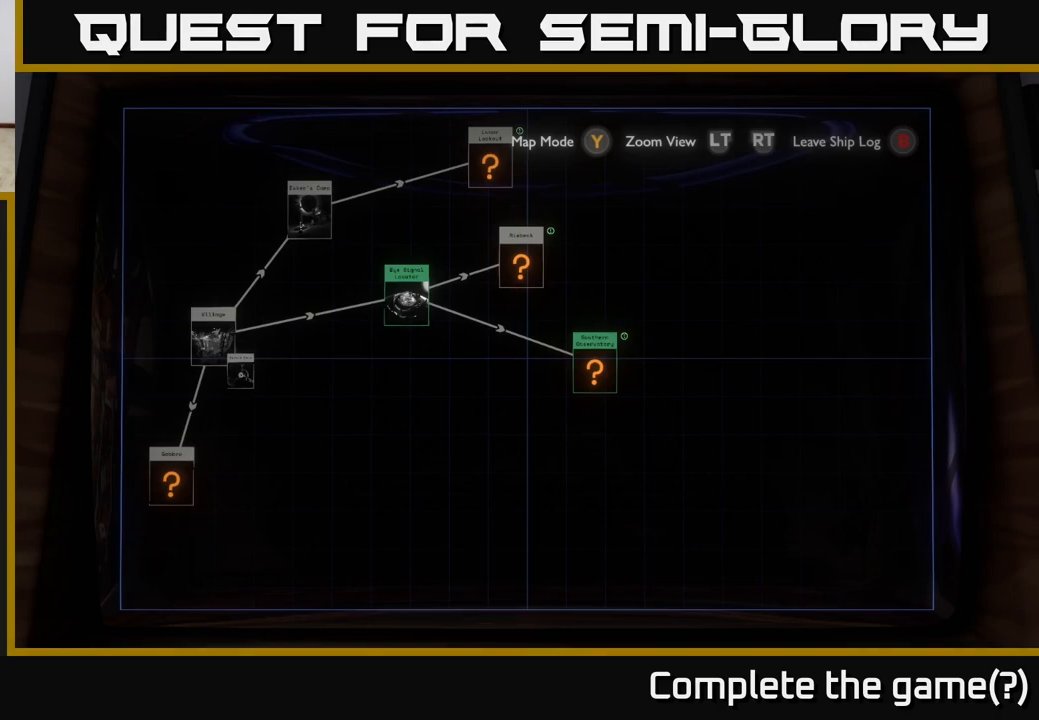
{"buttons": [], "left_stick": "center", "right_stick": "center", "events": [[133, "left_stick", "down-left"], [300, "left_stick", "center"]]}
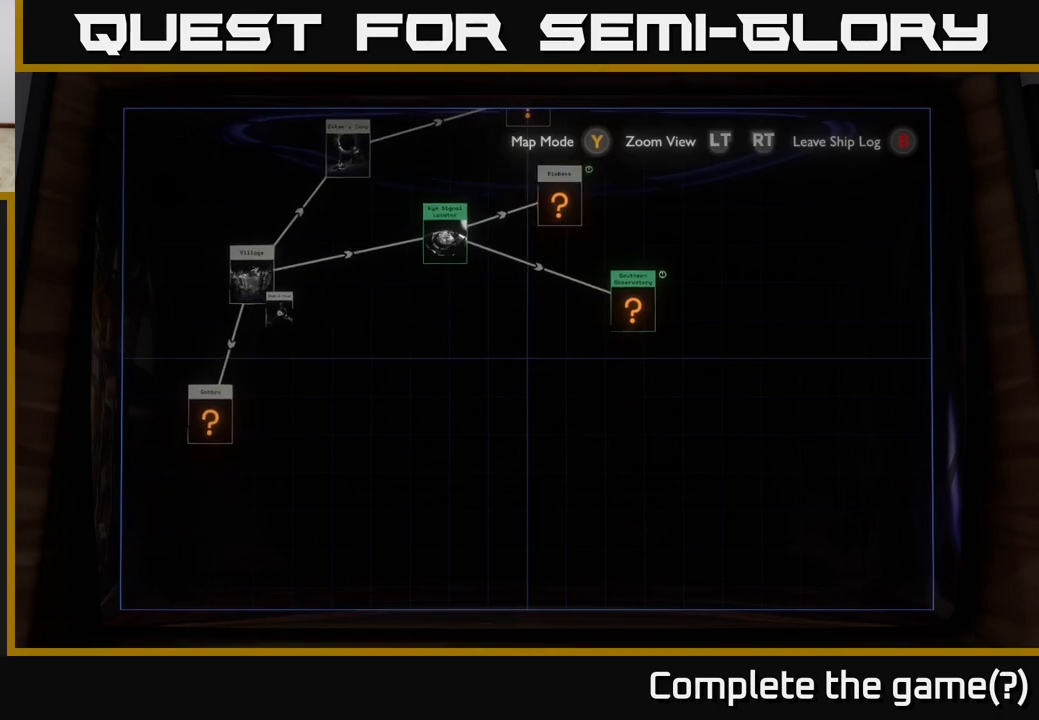
{"buttons": [], "left_stick": "center", "right_stick": "center", "events": [[283, "left_stick", "up"], [467, "left_stick", "center"]]}
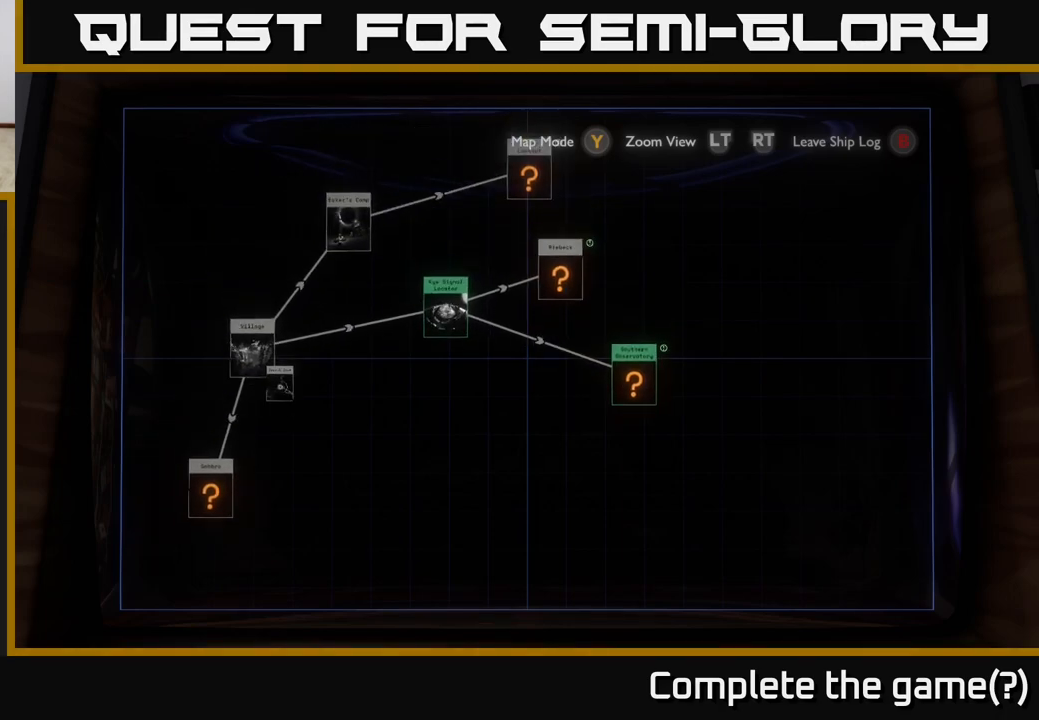
{"buttons": [], "left_stick": "center", "right_stick": "center", "events": [[117, "left_stick", "right"], [267, "left_stick", "center"]]}
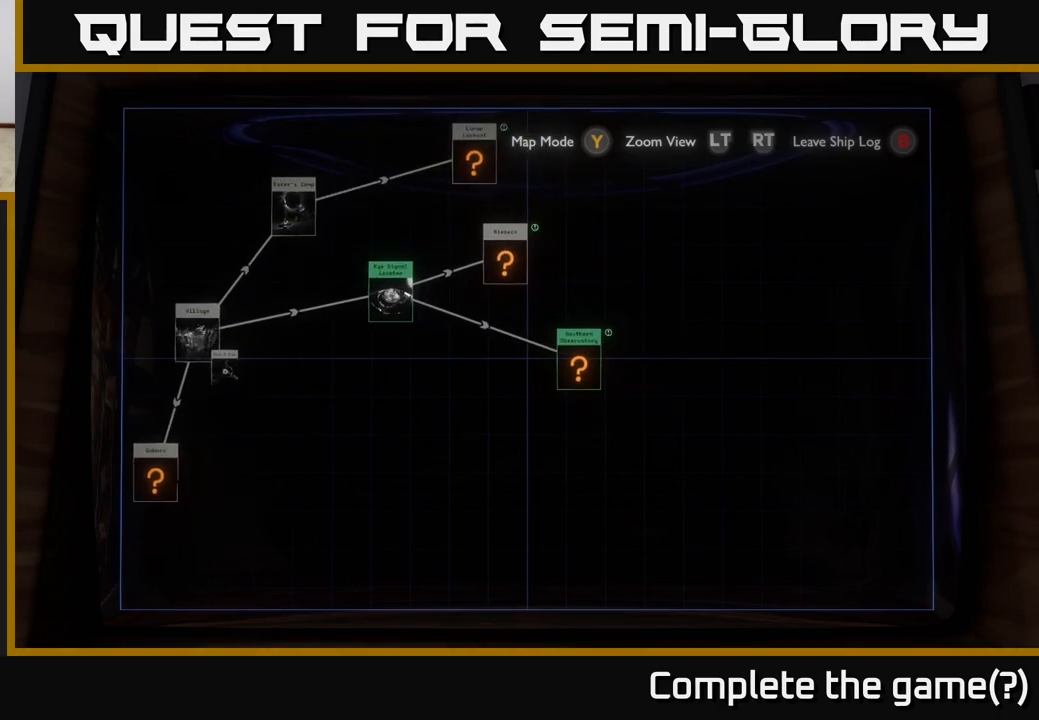
{"buttons": [], "left_stick": "center", "right_stick": "center", "events": [[217, "left_stick", "right"], [350, "left_stick", "center"]]}
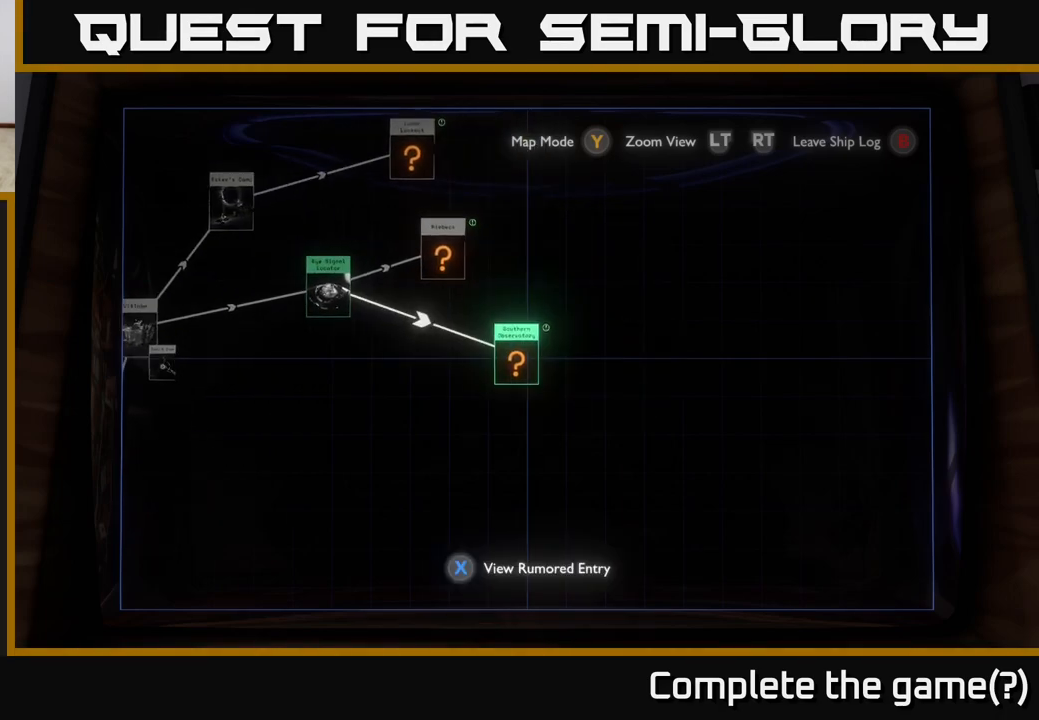
{"buttons": [], "left_stick": "center", "right_stick": "center", "events": [[217, "left_stick", "up-left"], [333, "left_stick", "center"]]}
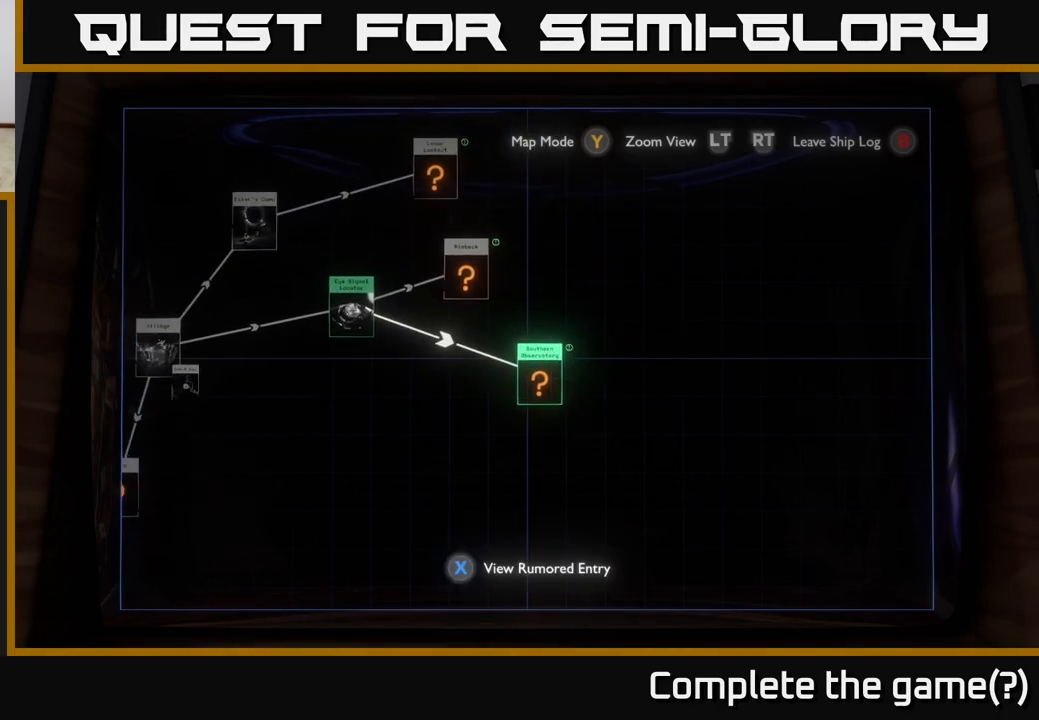
{"buttons": [], "left_stick": "center", "right_stick": "center", "events": [[250, "left_stick", "down-right"], [367, "left_stick", "center"]]}
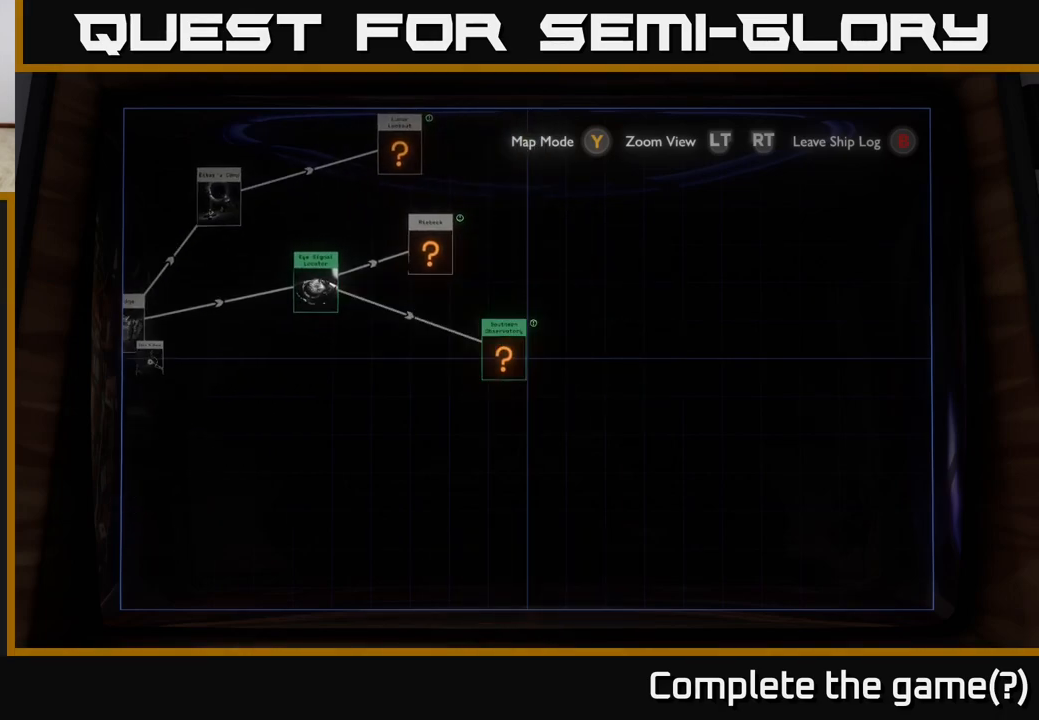
{"buttons": [], "left_stick": "center", "right_stick": "center", "events": [[150, "left_stick", "up-left"], [217, "left_stick", "center"], [367, "X", "down"], [417, "X", "up"]]}
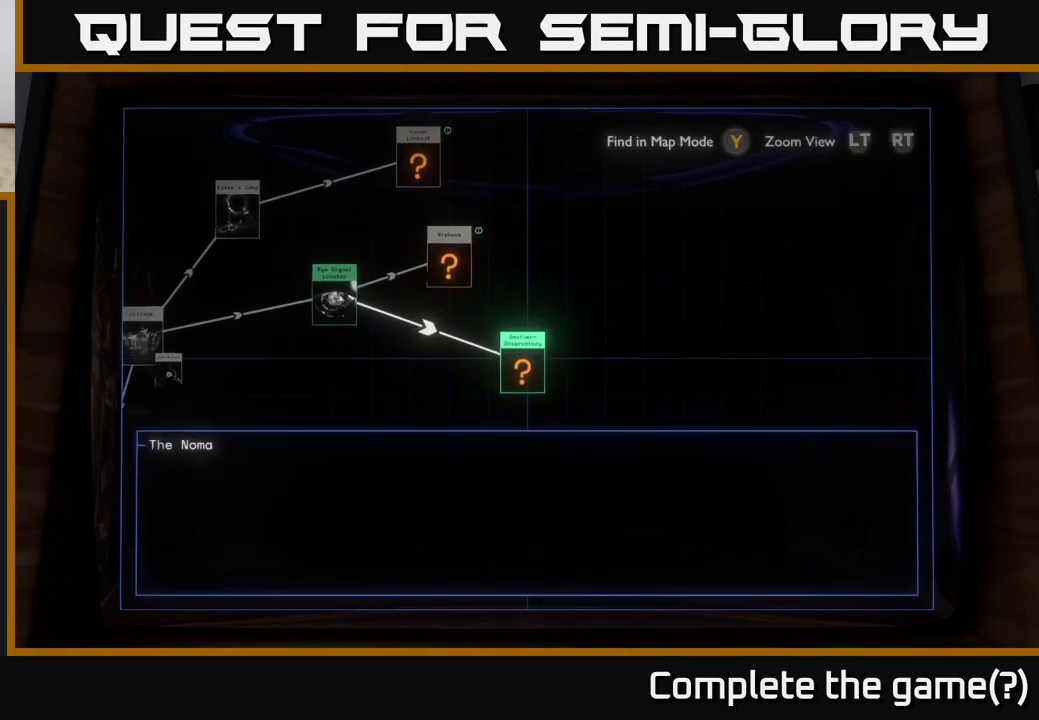
{"buttons": [], "left_stick": "center", "right_stick": "center", "events": []}
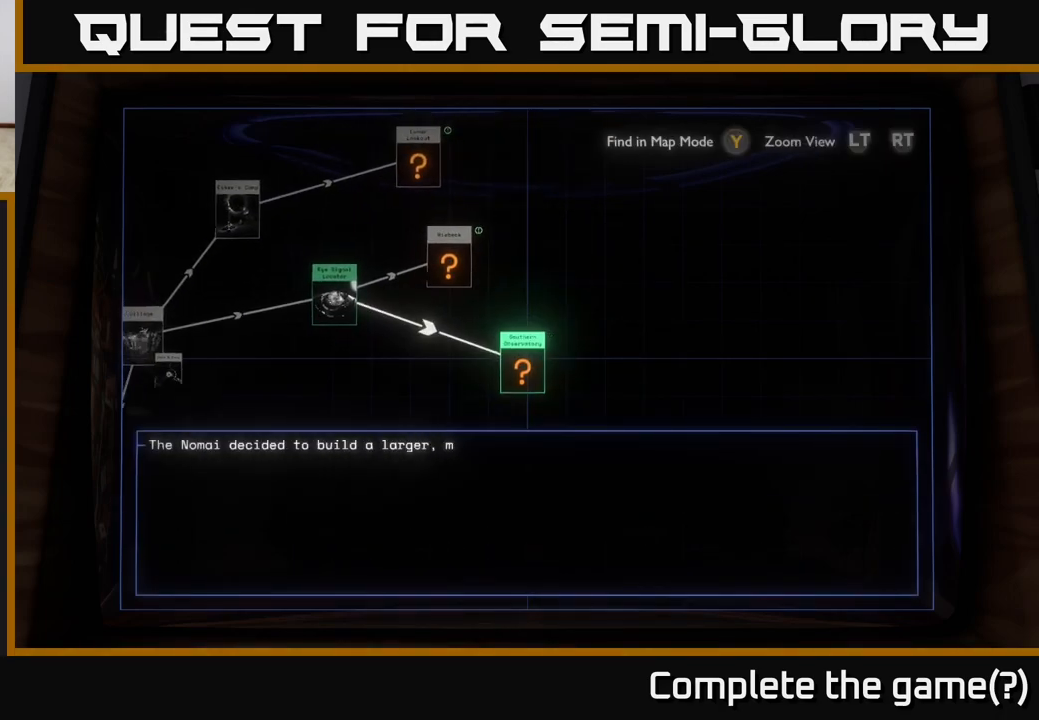
{"buttons": [], "left_stick": "center", "right_stick": "center", "events": []}
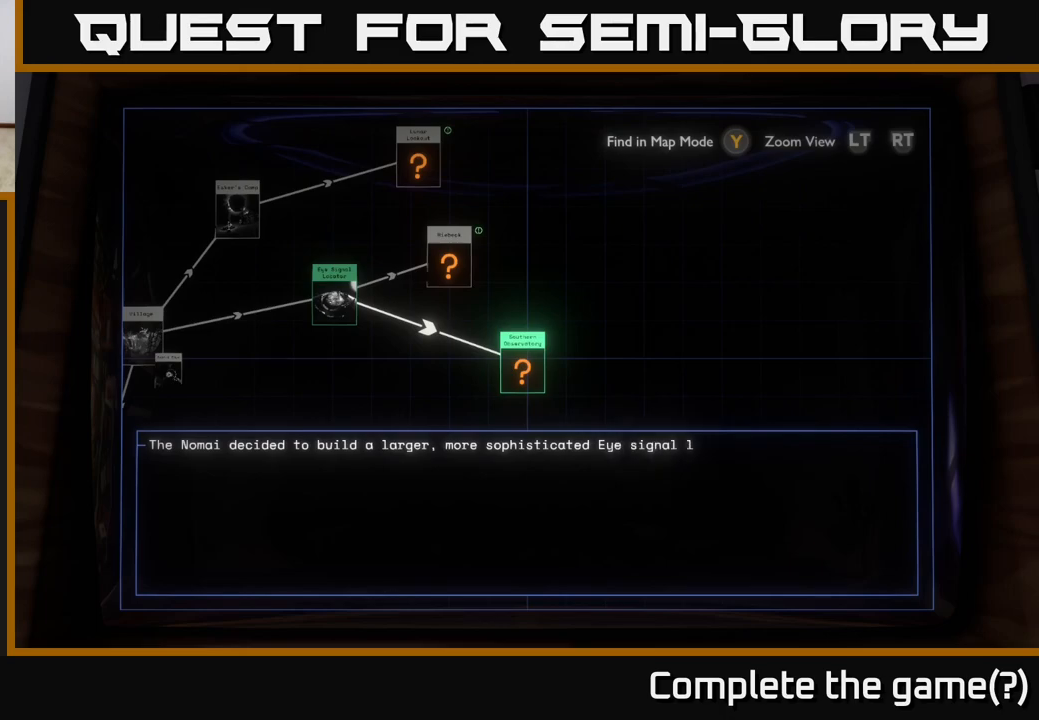
{"buttons": [], "left_stick": "center", "right_stick": "center", "events": []}
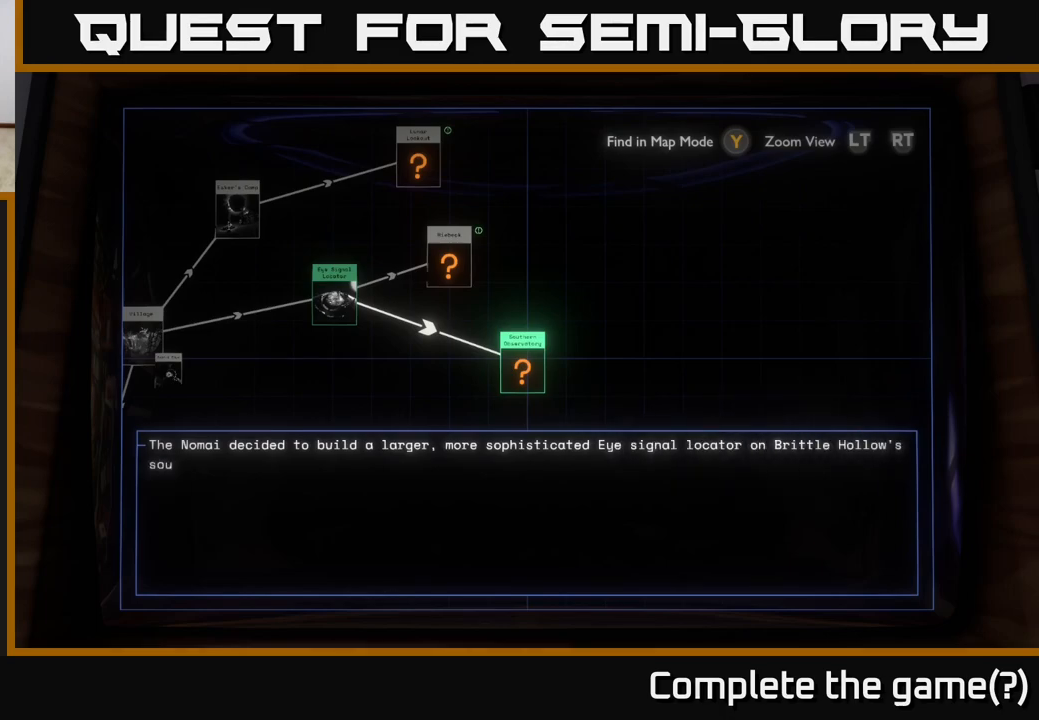
{"buttons": [], "left_stick": "center", "right_stick": "center", "events": []}
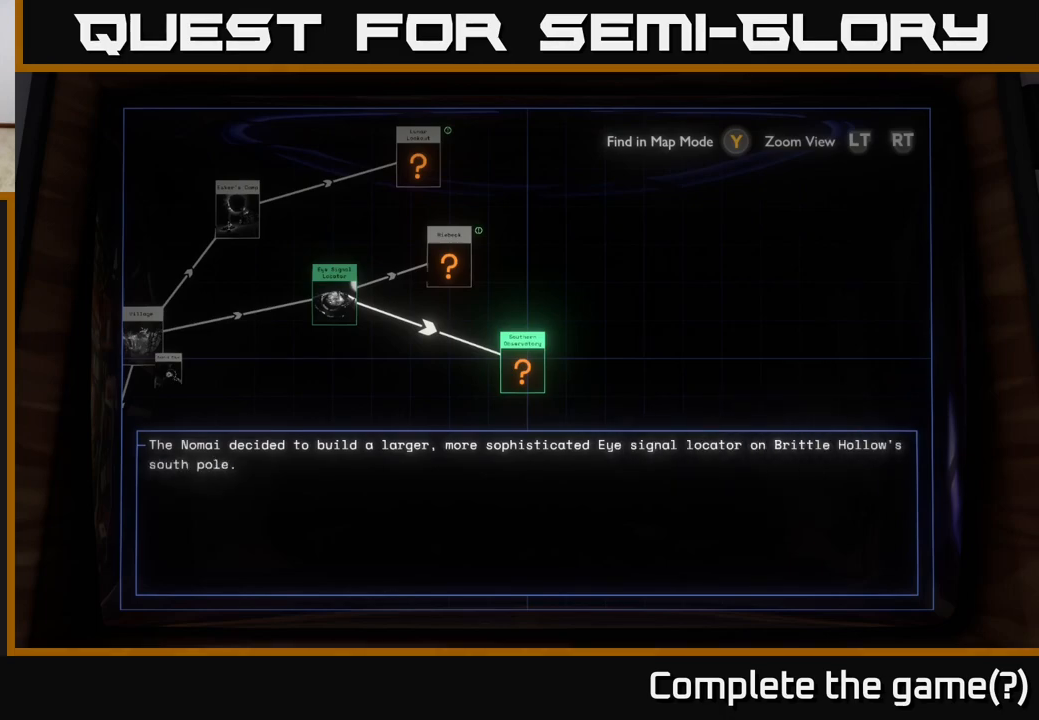
{"buttons": [], "left_stick": "center", "right_stick": "center", "events": []}
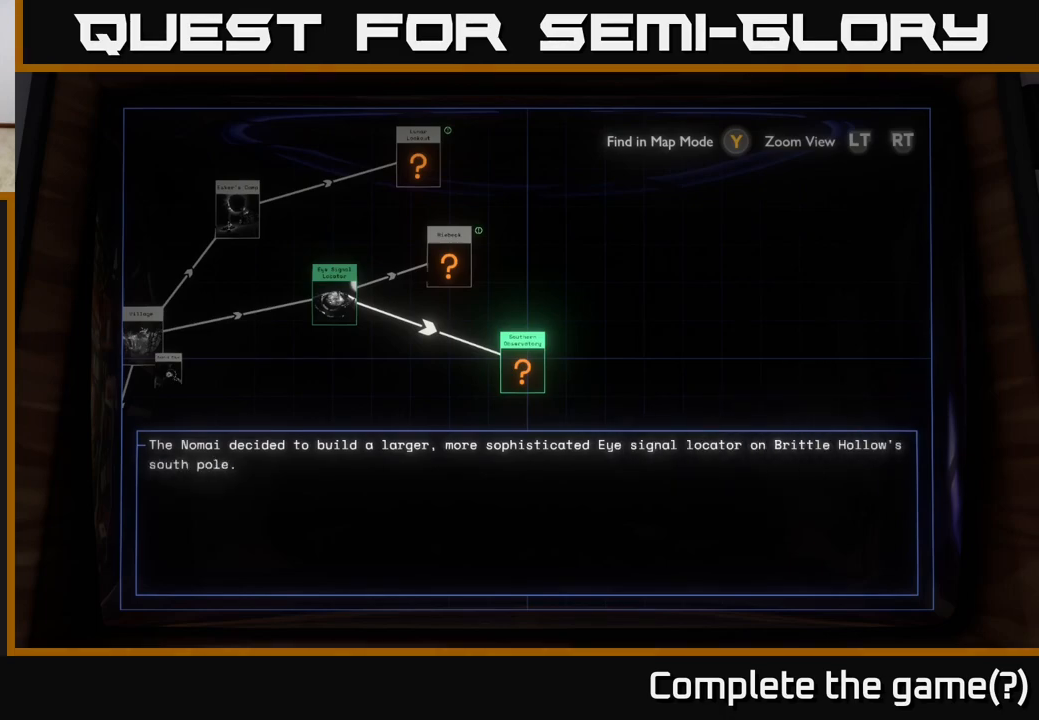
{"buttons": [], "left_stick": "center", "right_stick": "center", "events": []}
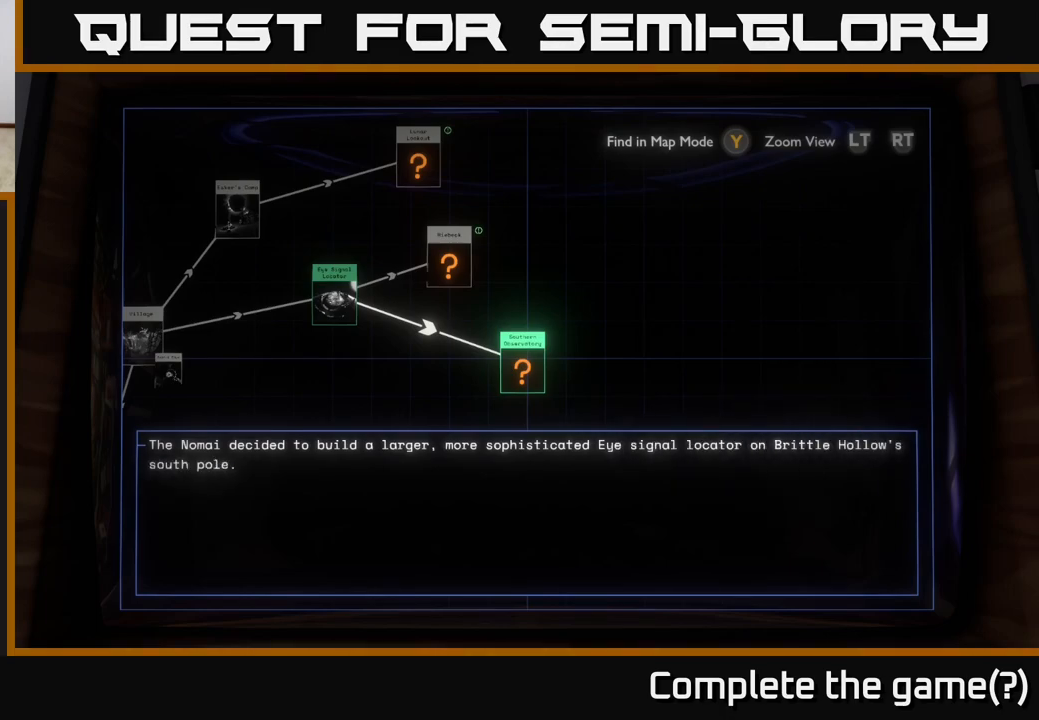
{"buttons": [], "left_stick": "center", "right_stick": "center", "events": []}
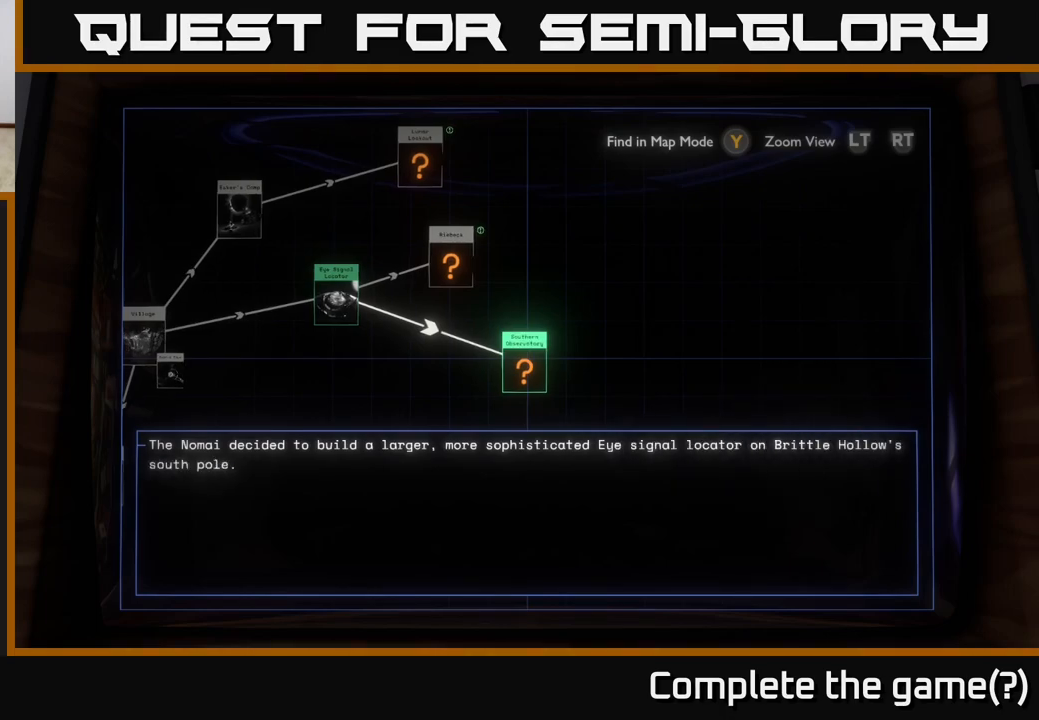
{"buttons": [], "left_stick": "center", "right_stick": "center", "events": [[183, "left_stick", "up"], [383, "left_stick", "center"]]}
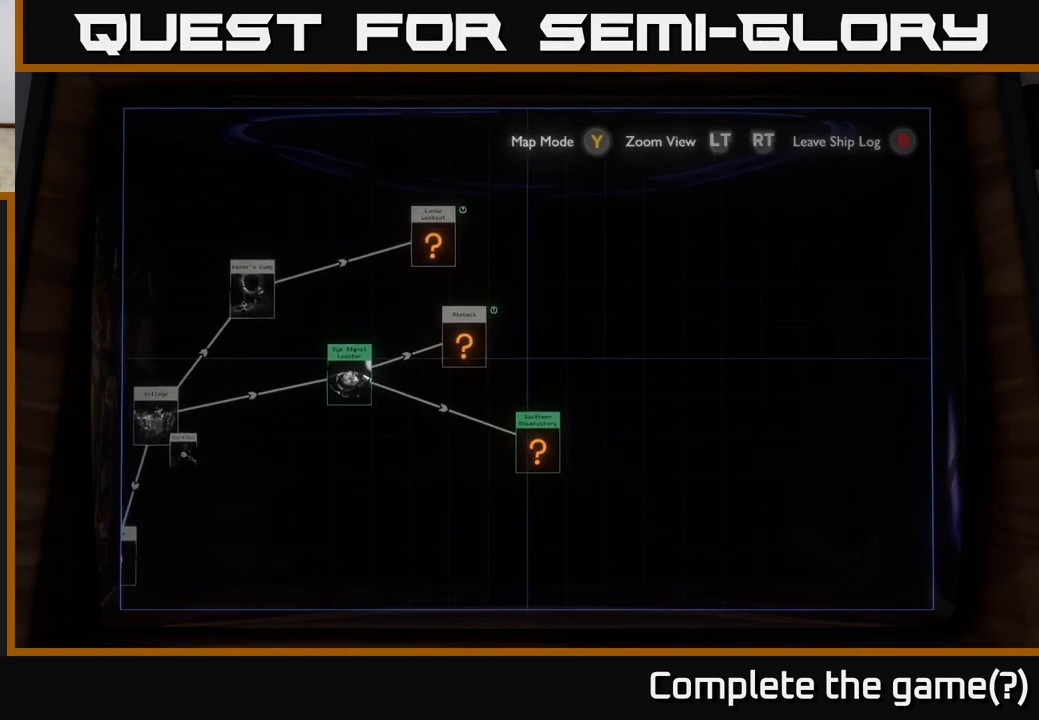
{"buttons": [], "left_stick": "center", "right_stick": "center", "events": [[250, "left_stick", "up-left"], [417, "left_stick", "center"]]}
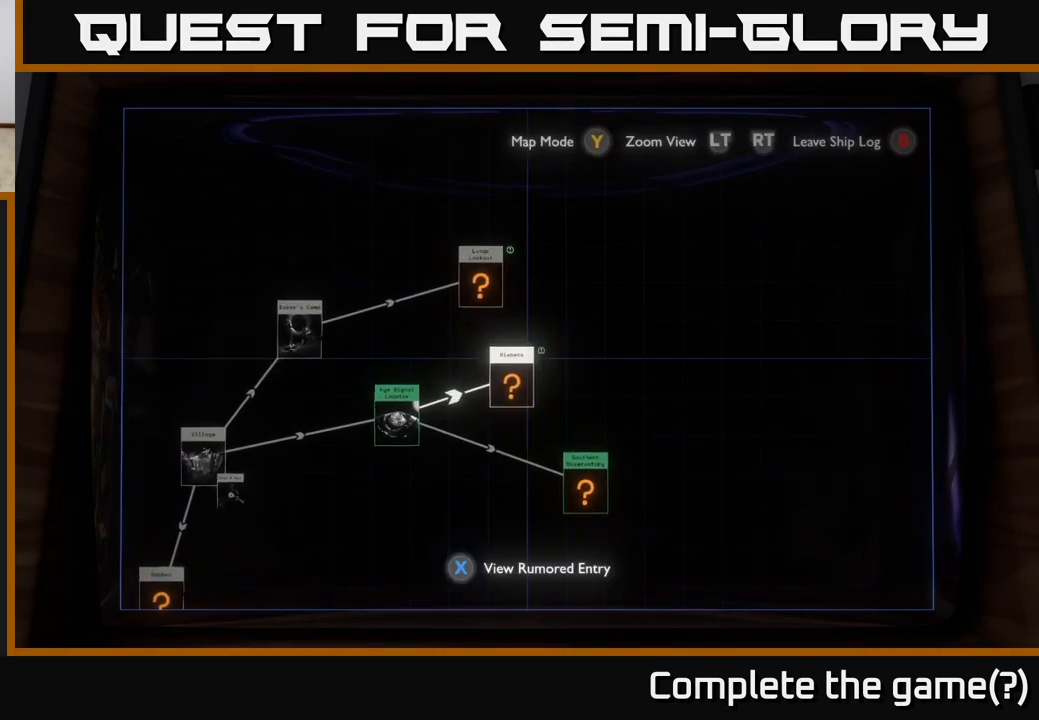
{"buttons": [], "left_stick": "center", "right_stick": "center", "events": [[300, "left_stick", "down-left"], [417, "left_stick", "center"]]}
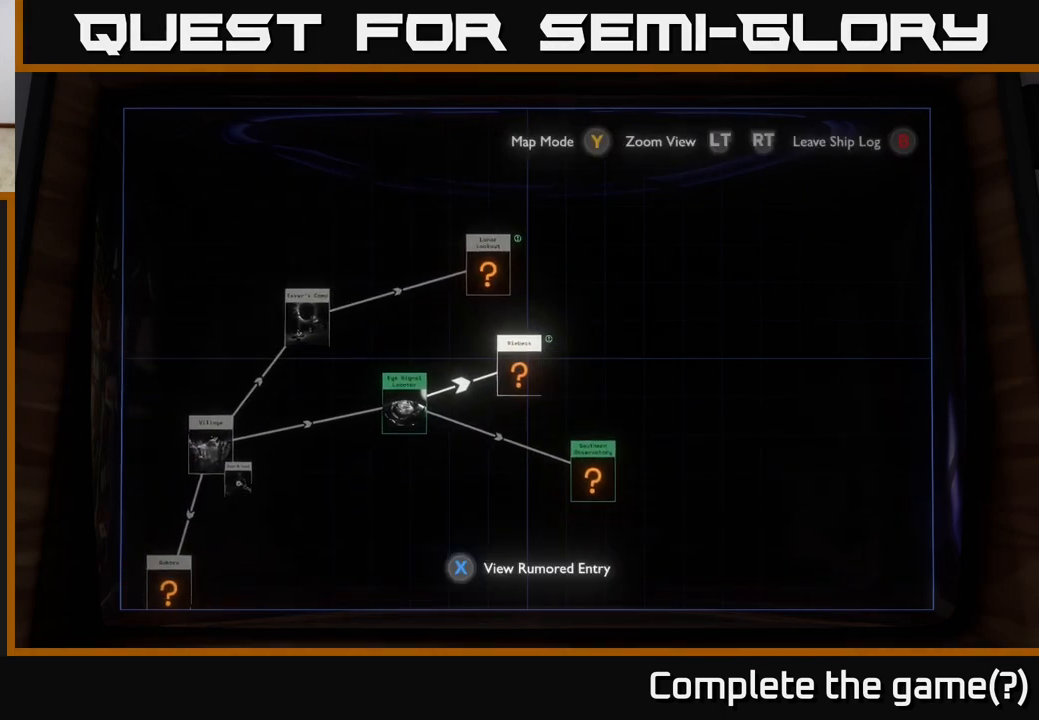
{"buttons": [], "left_stick": "center", "right_stick": "center", "events": [[67, "X", "down"], [133, "X", "up"]]}